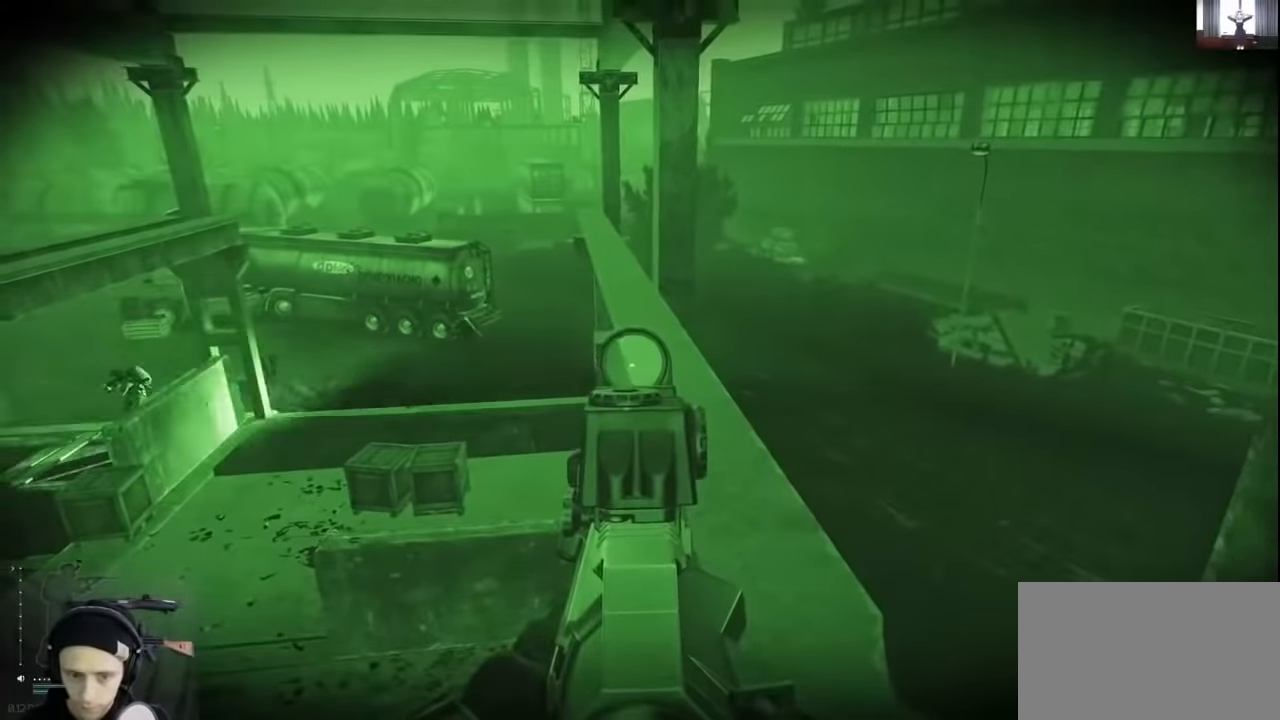
Gameplay with keyboard and mouse; each line is a JSON object with the keys held at the frame after it. "events" lists presses ("down") and releases ("up") of "1", "2", "3", "4", "5", "a", "alt", "c", "caps_lock", "ctrl", "d", "e", "f", "g", "q", "r", "s", "shift", "space", "t", "tab", "v", "w", "x" and "z" between this image and that frame as [ms after this image, input, new state], when the widget could be followed in between. No other keys are recorded. Not read: mouse_move mouse_wheel.
{"keys": ["a", "s"], "events": [[66, "s", "down"], [133, "a", "down"]]}
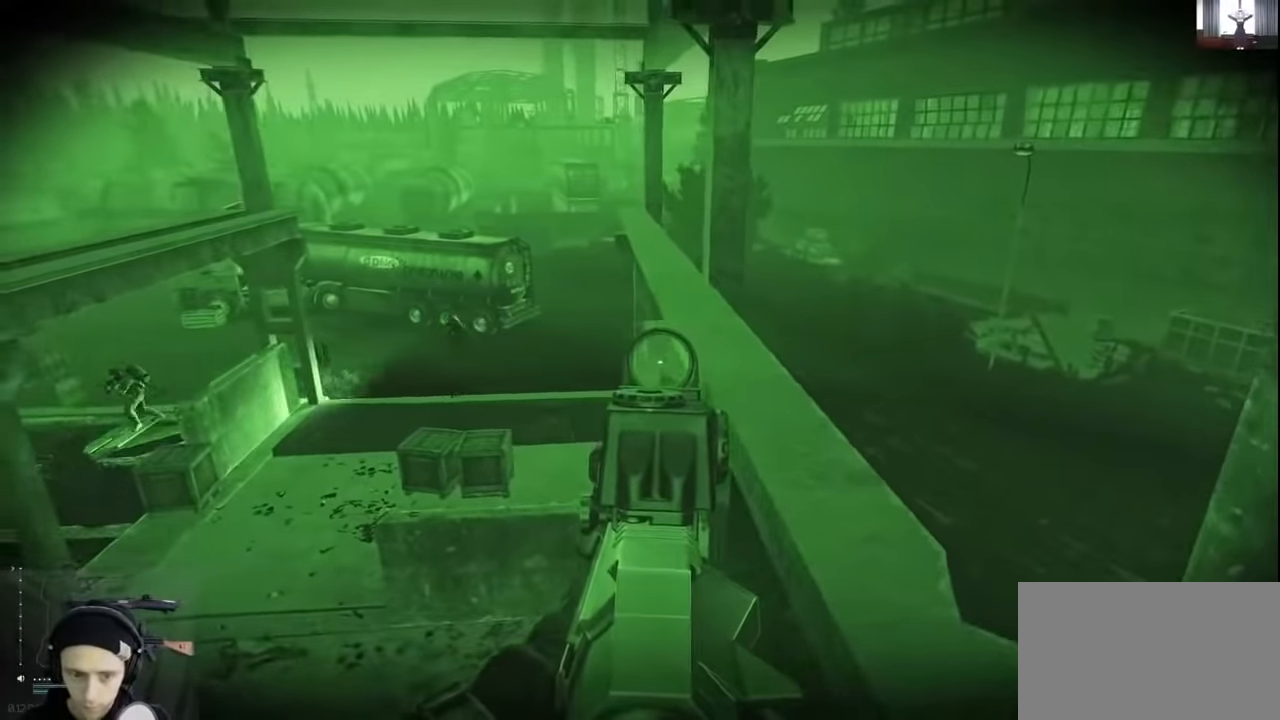
{"keys": ["a"], "events": [[266, "s", "up"]]}
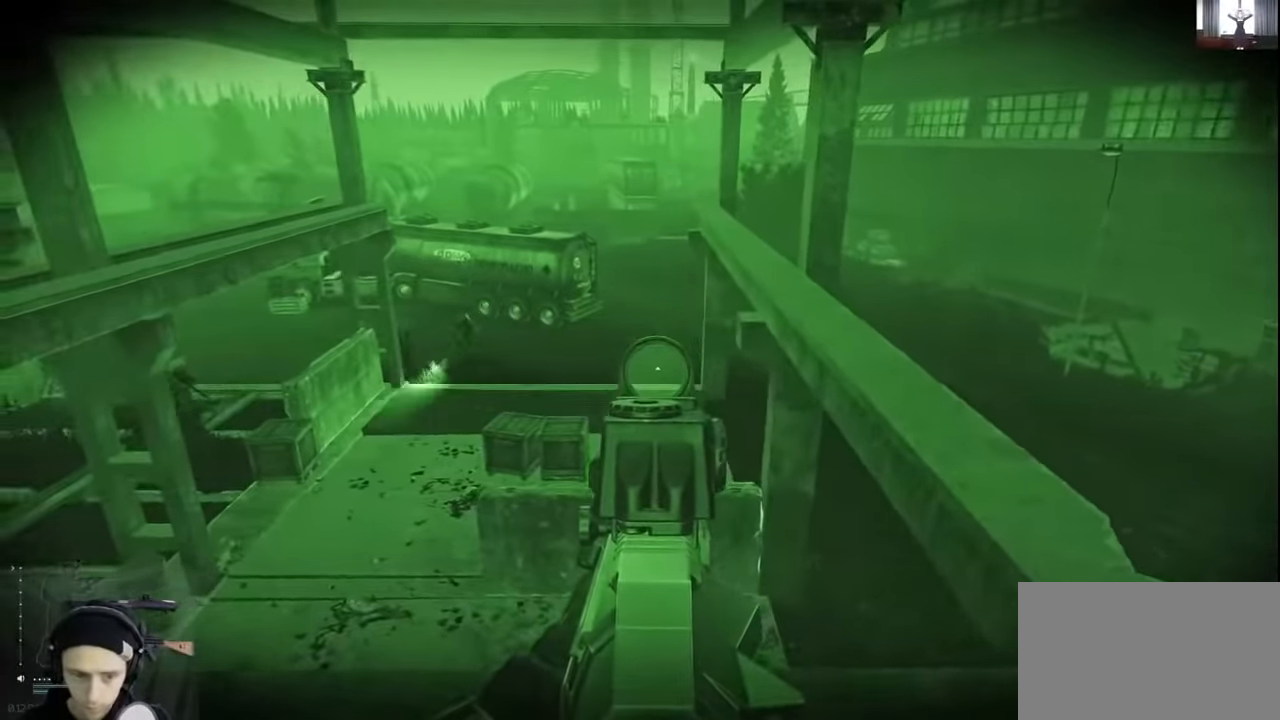
{"keys": ["a", "shift", "w"], "events": [[99, "w", "down"], [232, "shift", "down"]]}
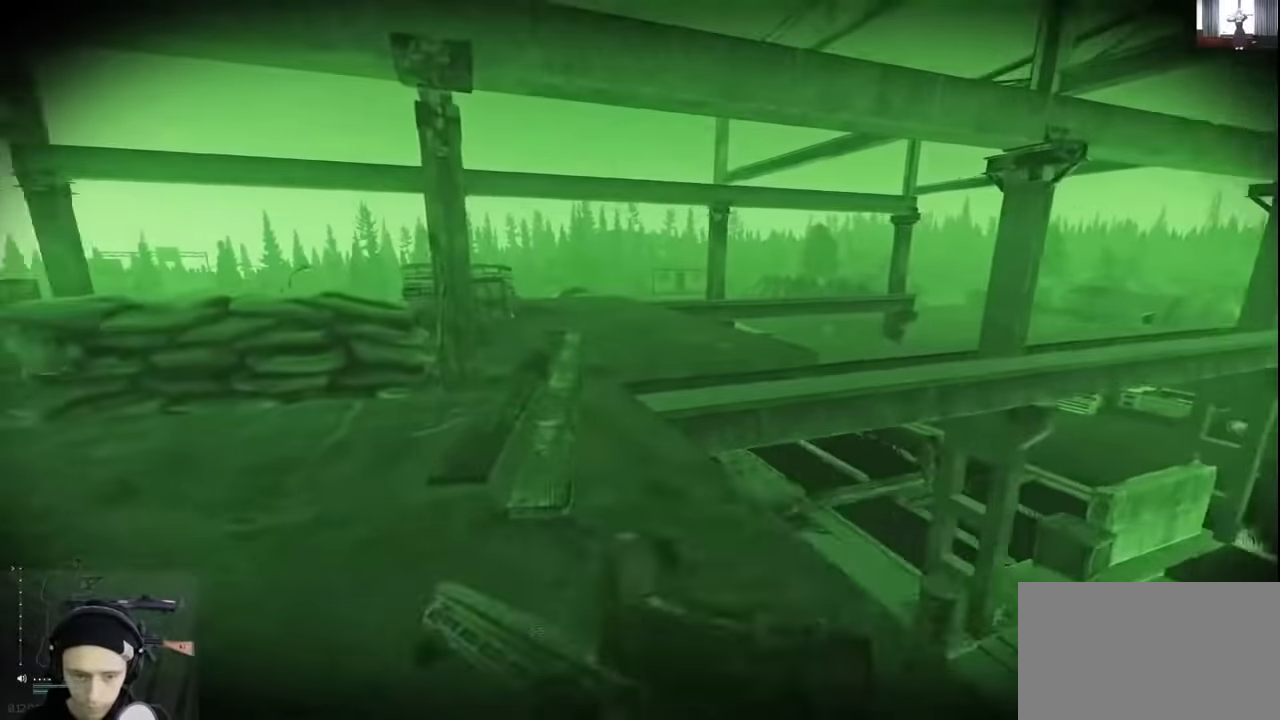
{"keys": ["a", "shift", "w"], "events": [[100, "a", "up"], [367, "a", "down"]]}
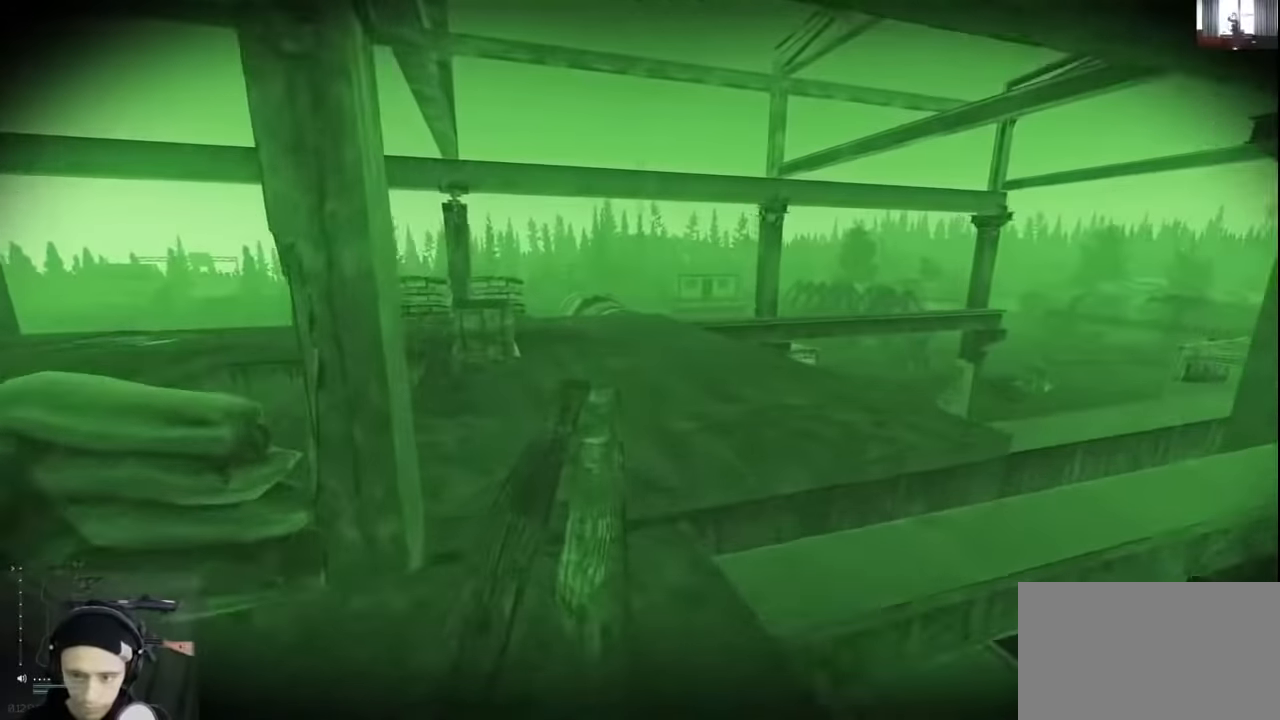
{"keys": ["shift", "w"], "events": [[234, "a", "up"]]}
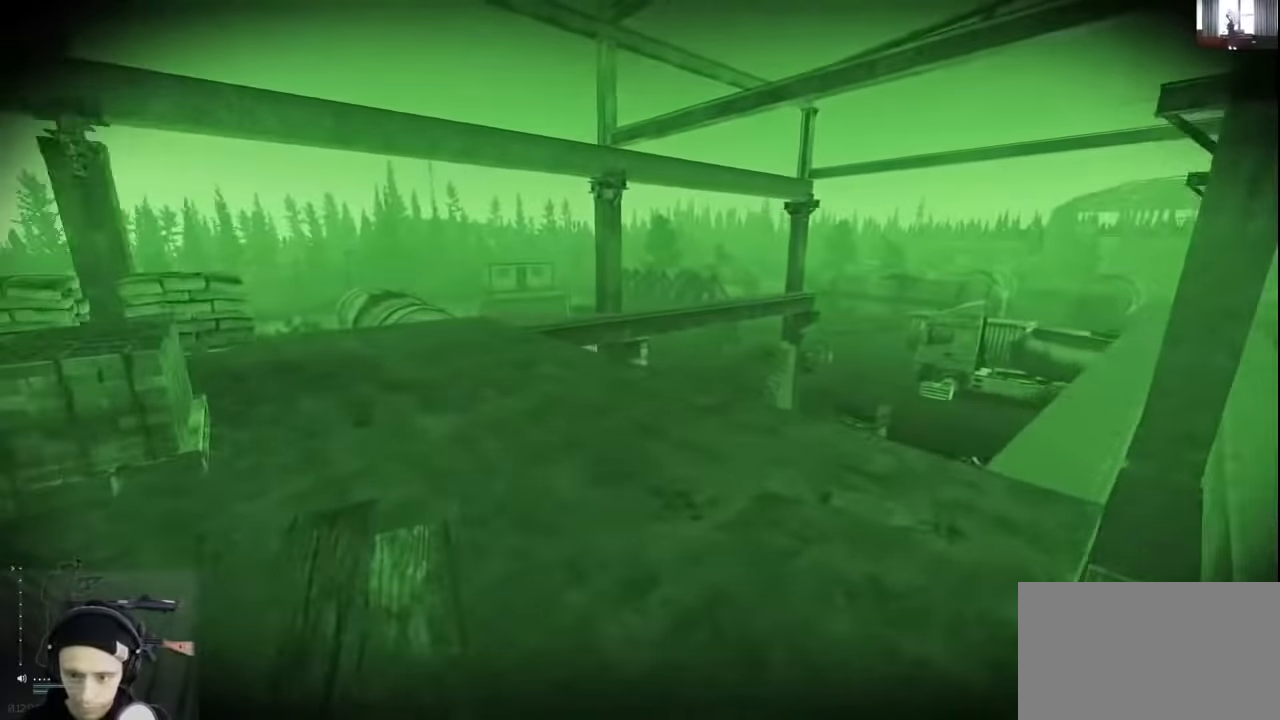
{"keys": ["a"], "events": [[67, "a", "down"], [234, "shift", "up"], [400, "w", "up"]]}
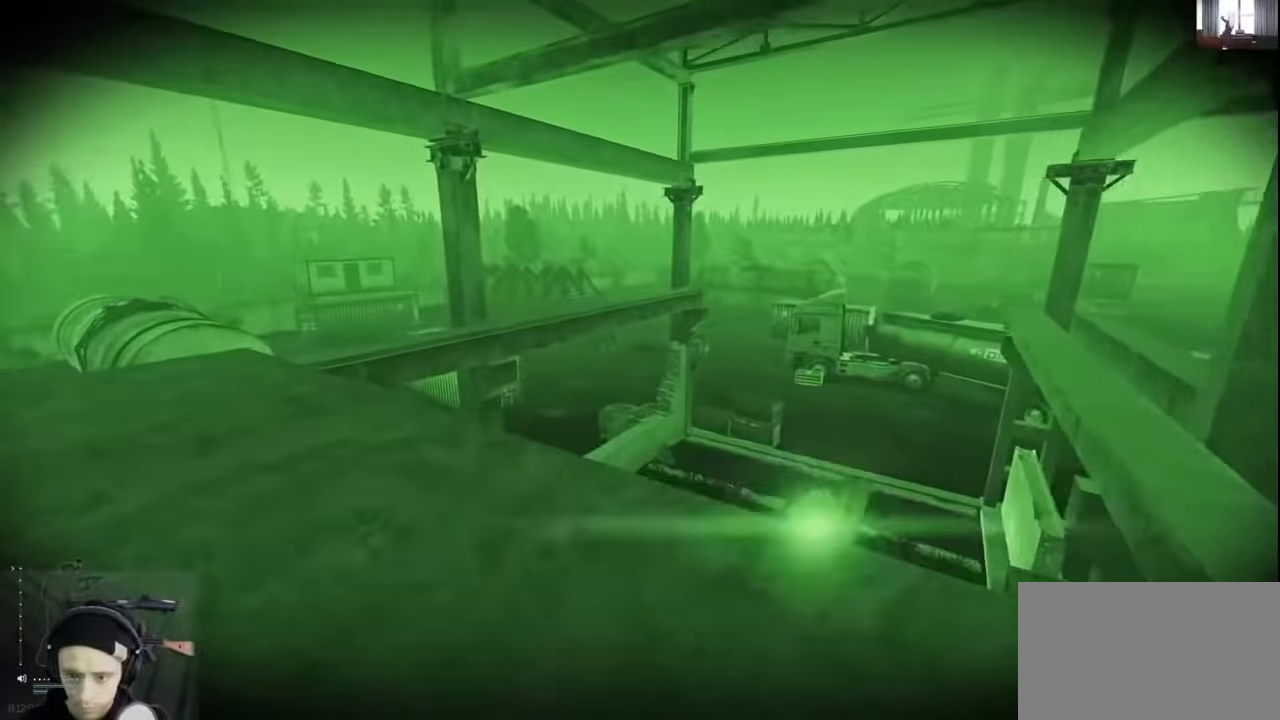
{"keys": ["a"], "events": [[34, "w", "down"], [400, "w", "up"]]}
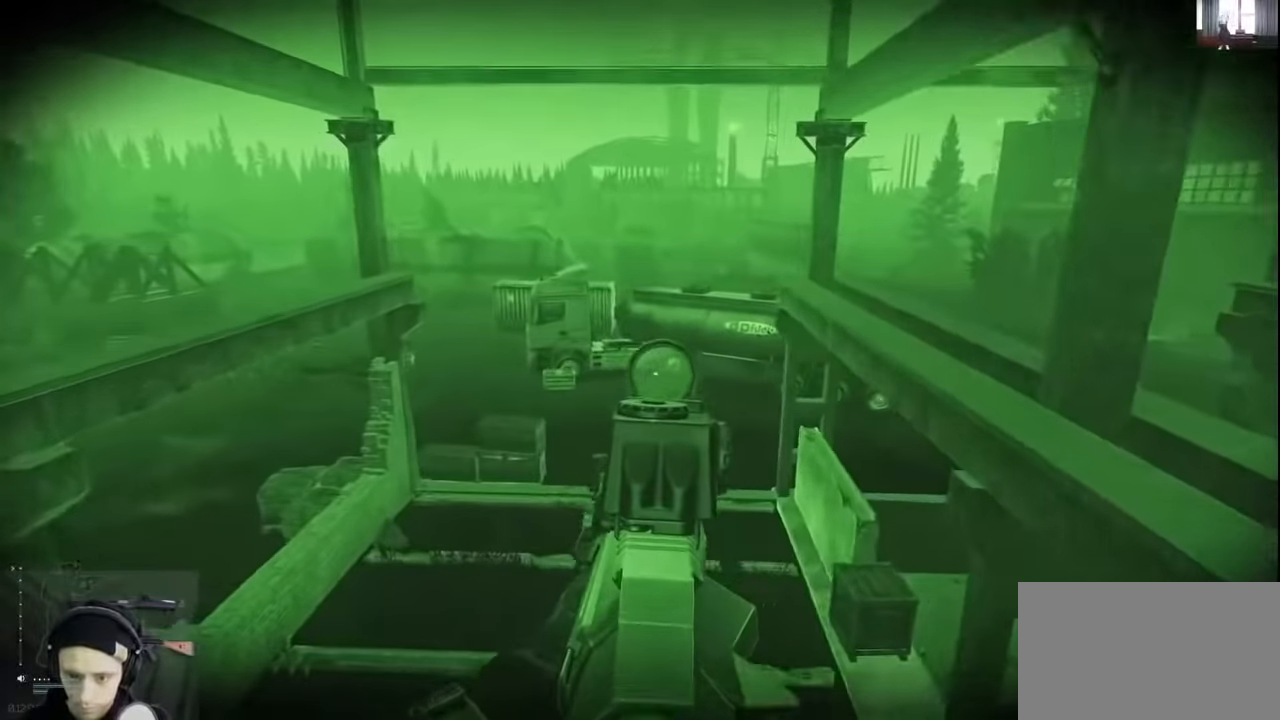
{"keys": ["a"], "events": []}
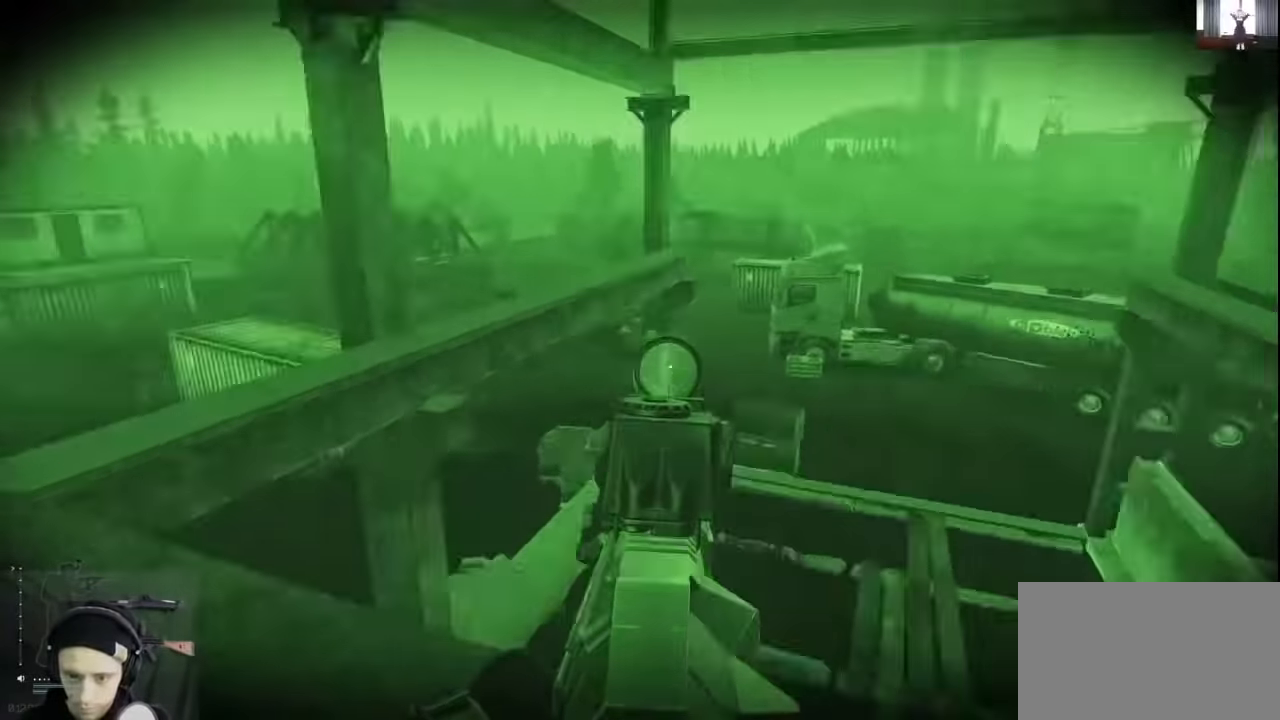
{"keys": ["w"], "events": [[67, "w", "down"], [400, "a", "up"]]}
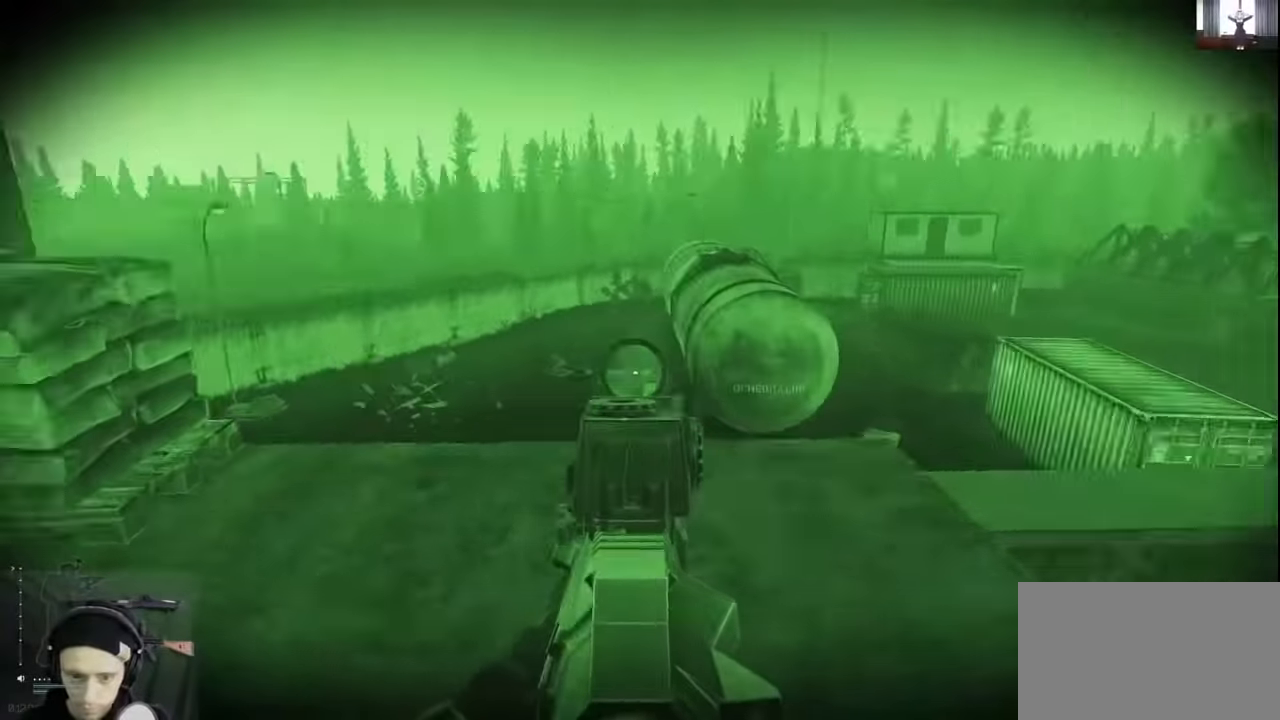
{"keys": ["w"], "events": []}
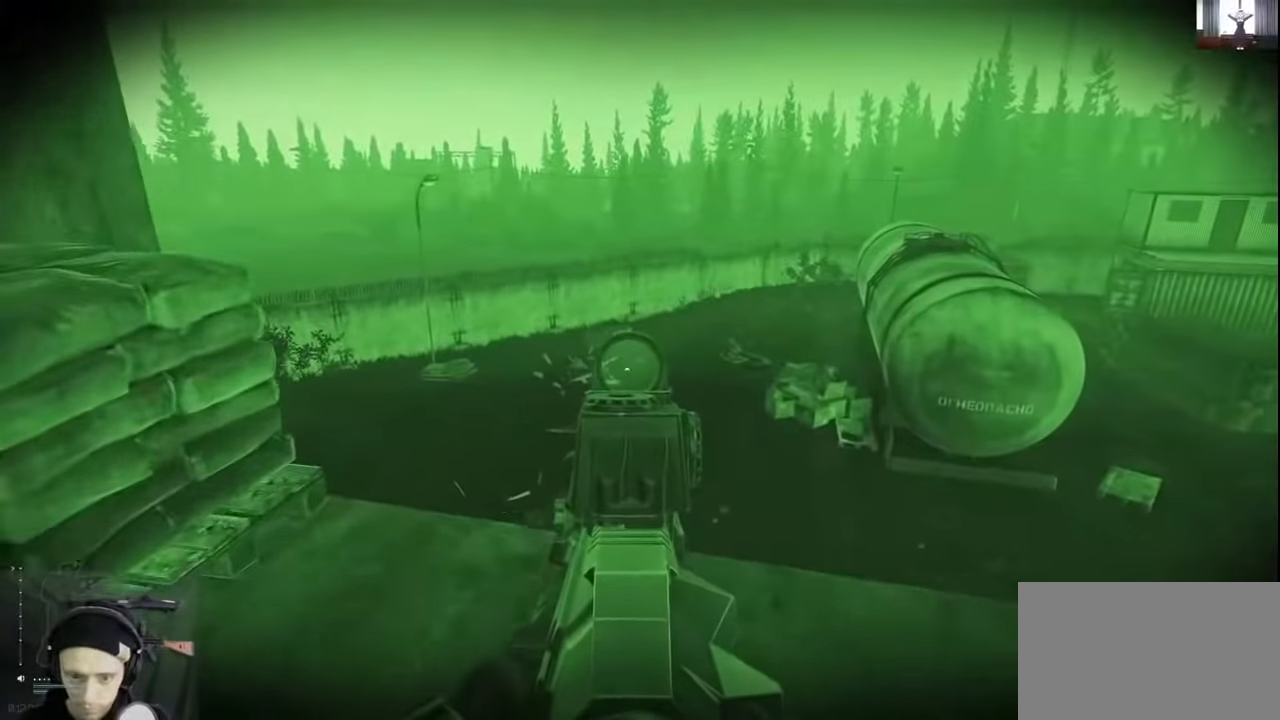
{"keys": ["a", "w"], "events": [[300, "a", "down"]]}
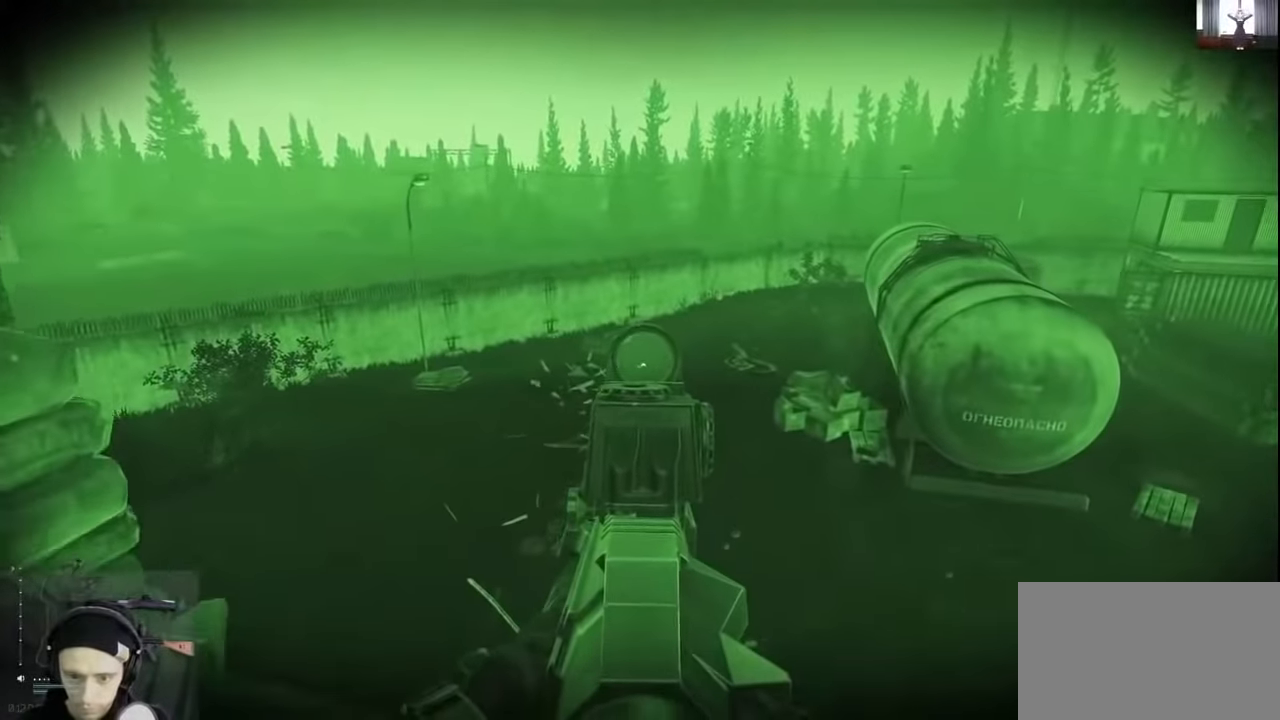
{"keys": ["a", "shift", "w"], "events": [[67, "w", "up"], [300, "w", "down"], [434, "shift", "down"]]}
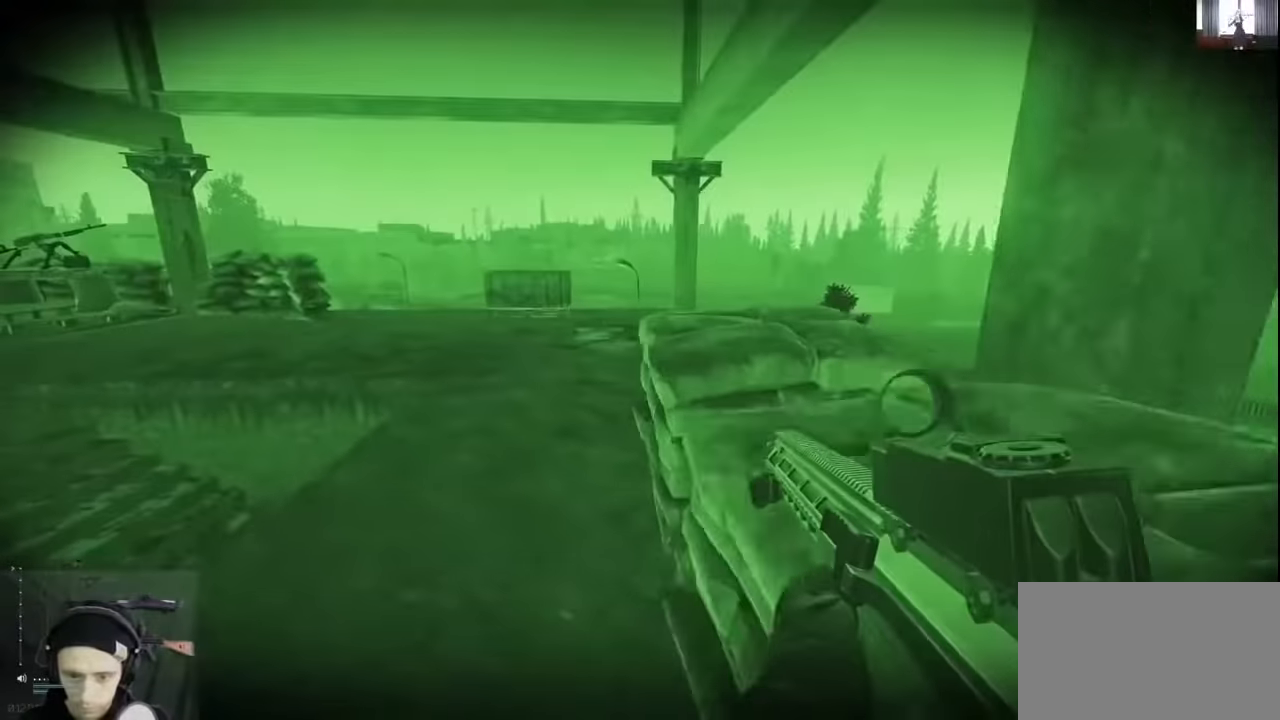
{"keys": ["shift", "w"], "events": [[267, "a", "up"]]}
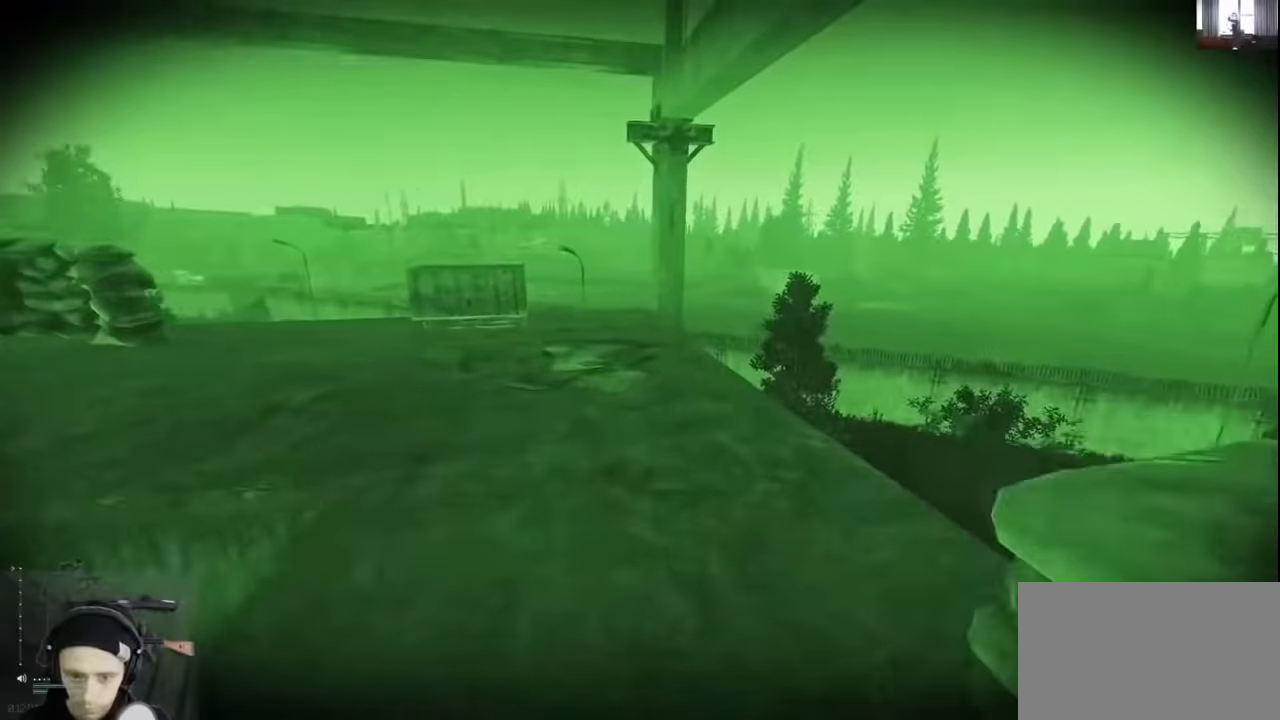
{"keys": ["a", "w"], "events": [[333, "a", "down"], [500, "shift", "up"]]}
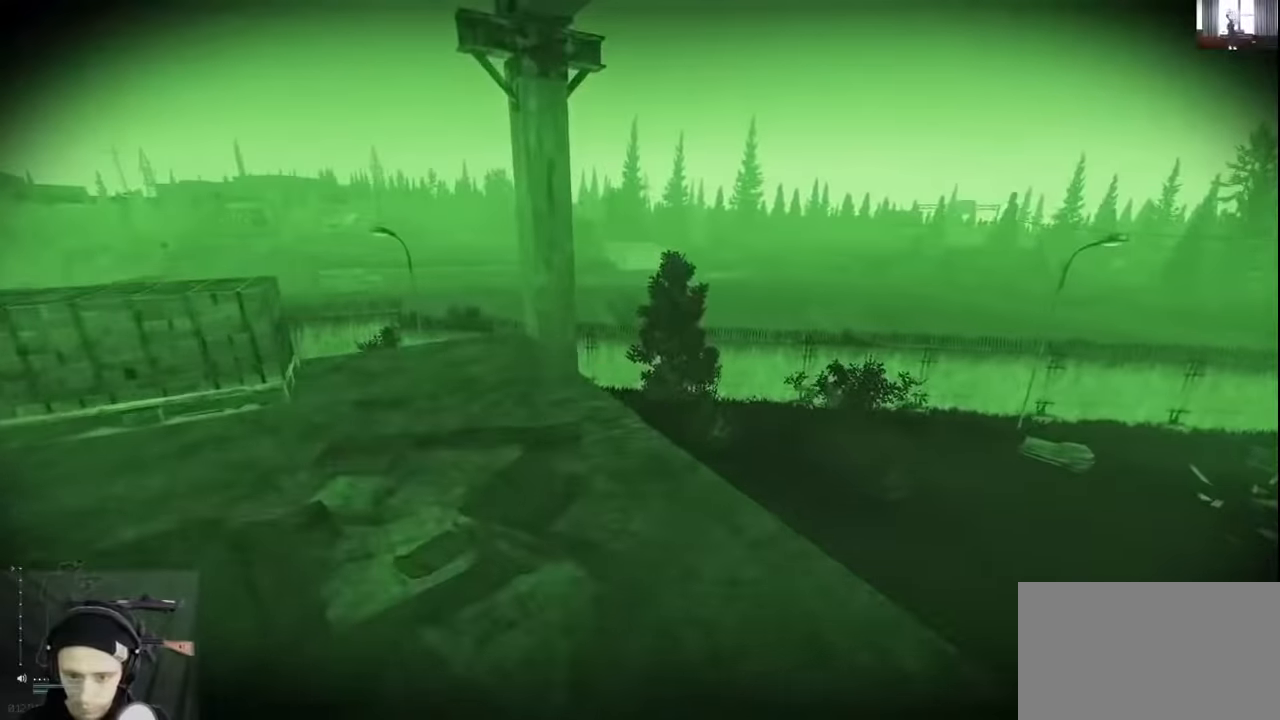
{"keys": ["w"], "events": [[233, "w", "up"], [366, "w", "down"], [466, "a", "up"]]}
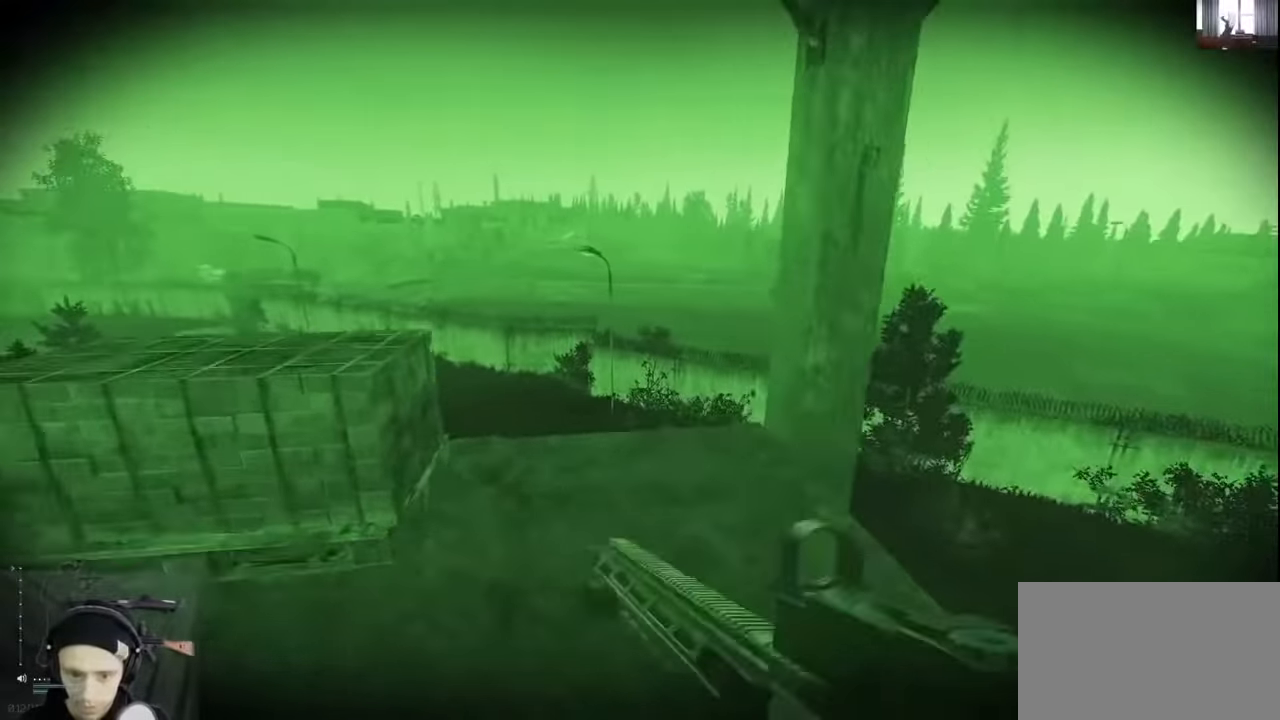
{"keys": [], "events": [[500, "w", "up"]]}
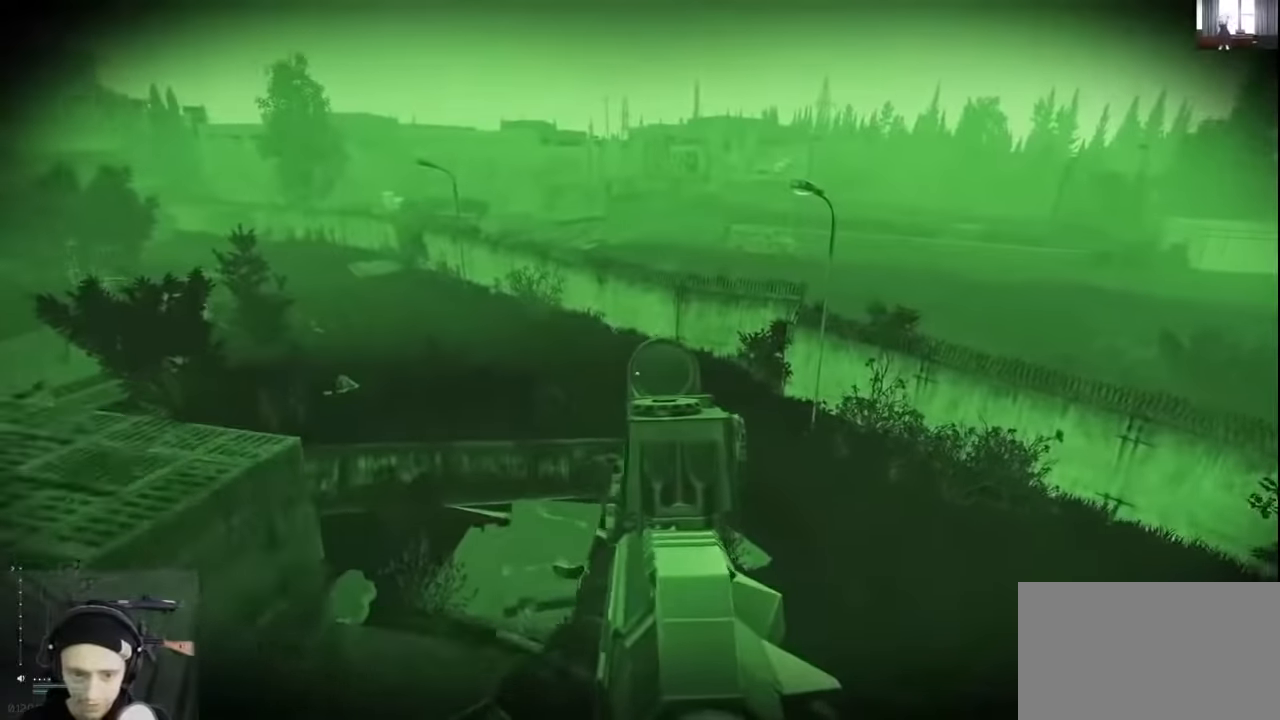
{"keys": [], "events": []}
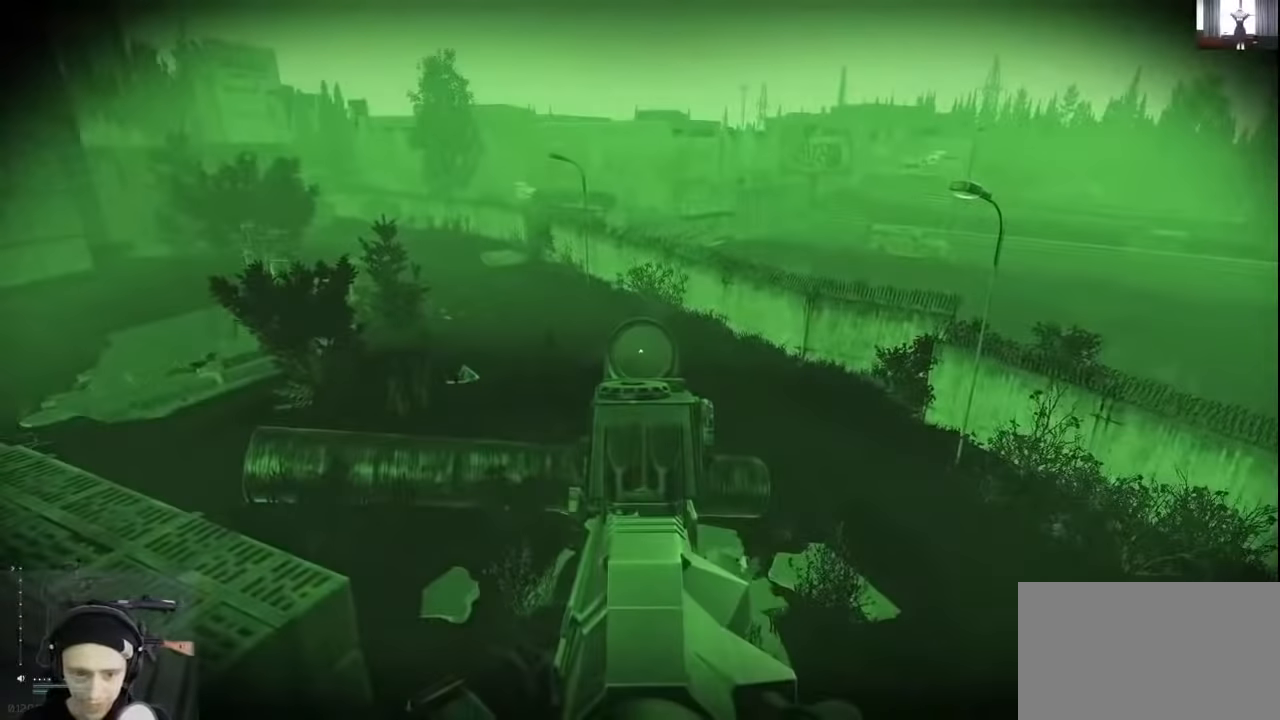
{"keys": [], "events": [[233, "d", "down"], [466, "d", "up"]]}
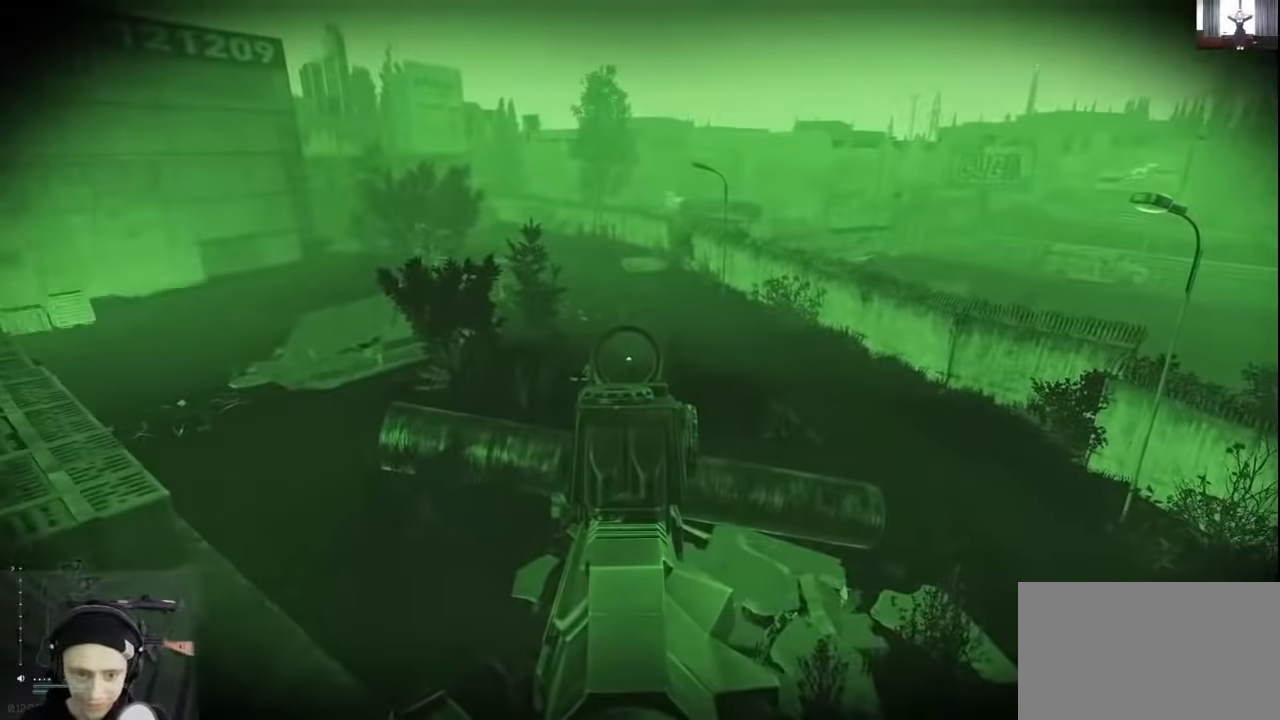
{"keys": ["a"], "events": [[500, "a", "down"]]}
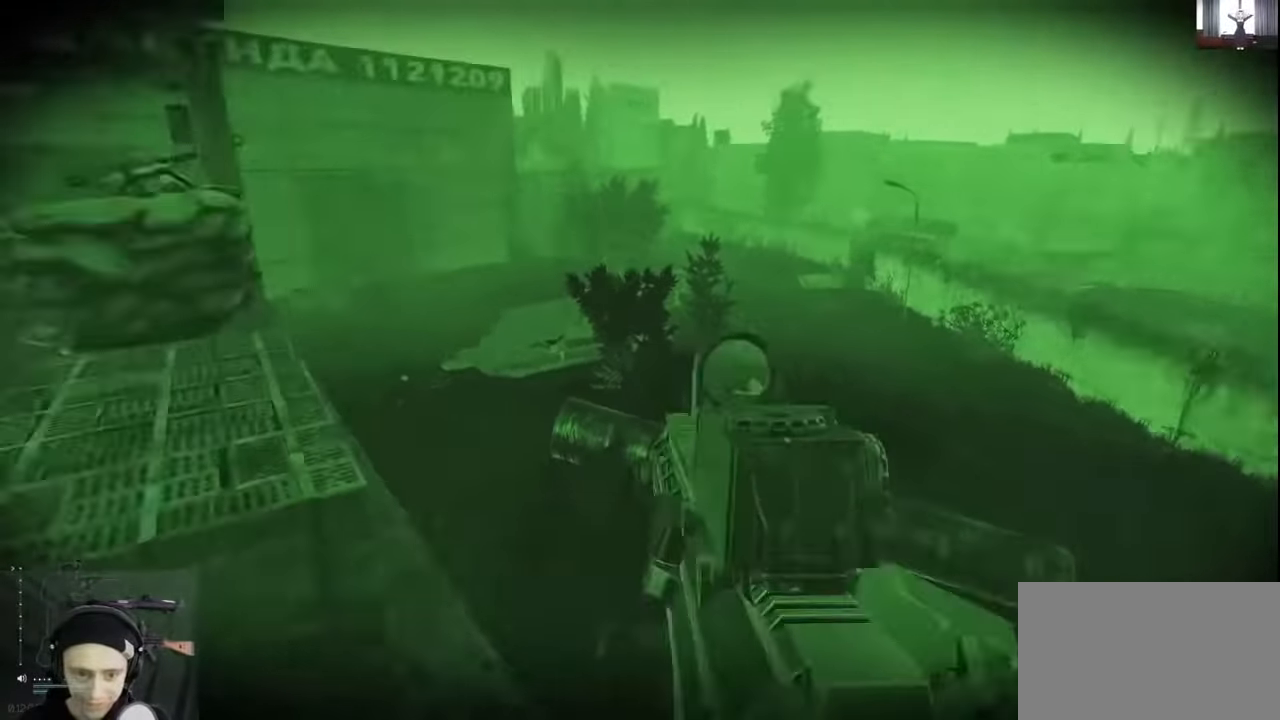
{"keys": ["a", "shift", "w"], "events": [[233, "w", "down"], [433, "shift", "down"]]}
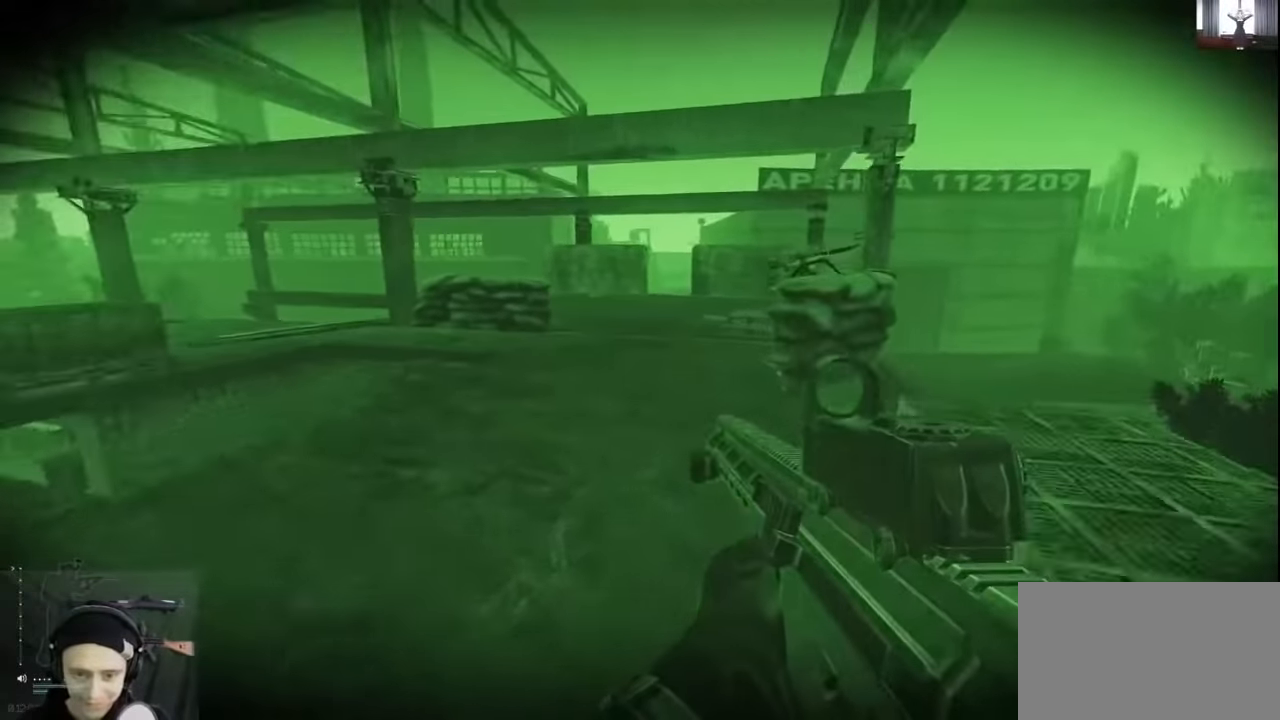
{"keys": ["d", "w"], "events": [[33, "a", "up"], [333, "d", "down"], [433, "shift", "up"]]}
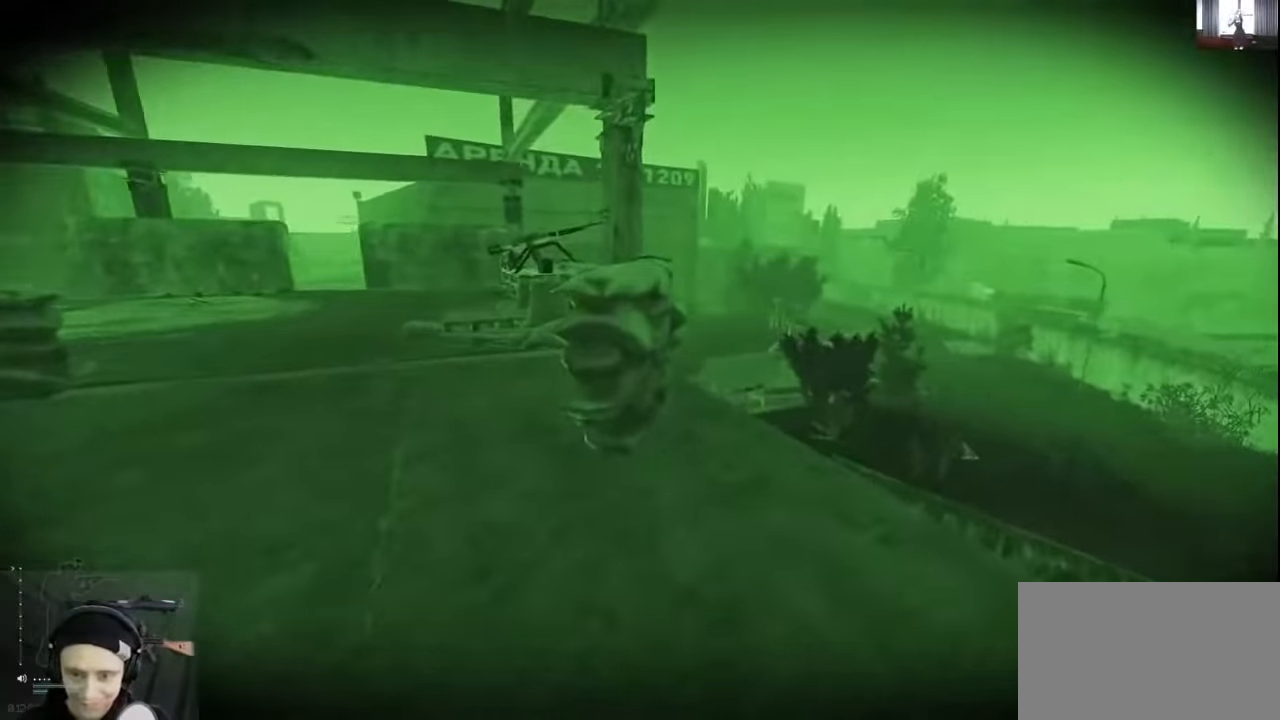
{"keys": ["a", "w"], "events": [[33, "w", "up"], [133, "w", "down"], [233, "d", "up"], [500, "a", "down"]]}
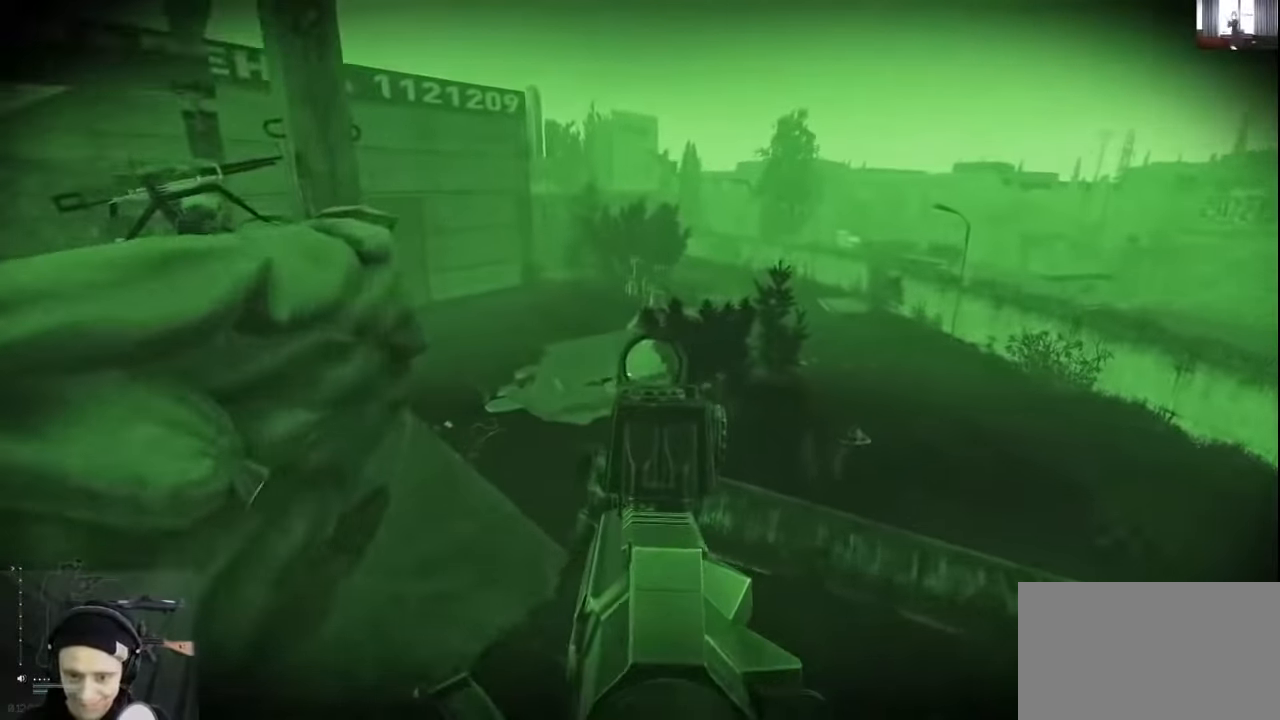
{"keys": [], "events": [[133, "w", "up"], [233, "a", "up"]]}
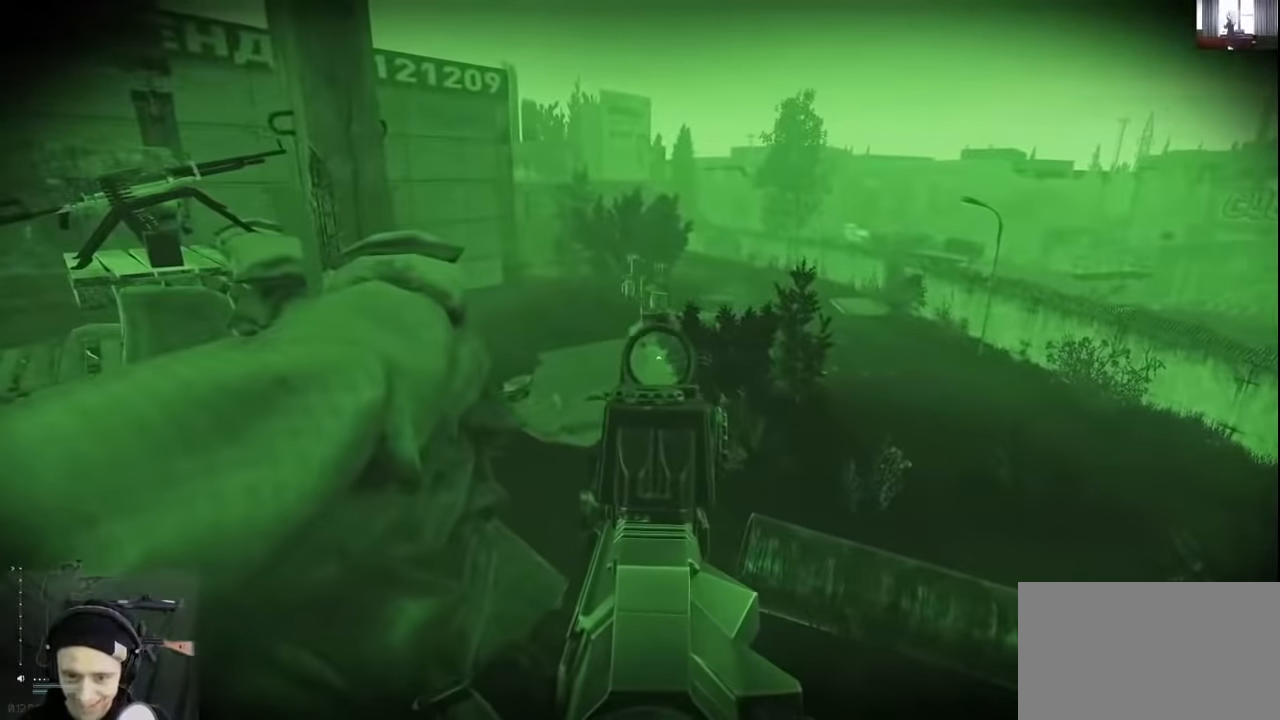
{"keys": ["a", "s"], "events": [[299, "s", "down"], [433, "a", "down"]]}
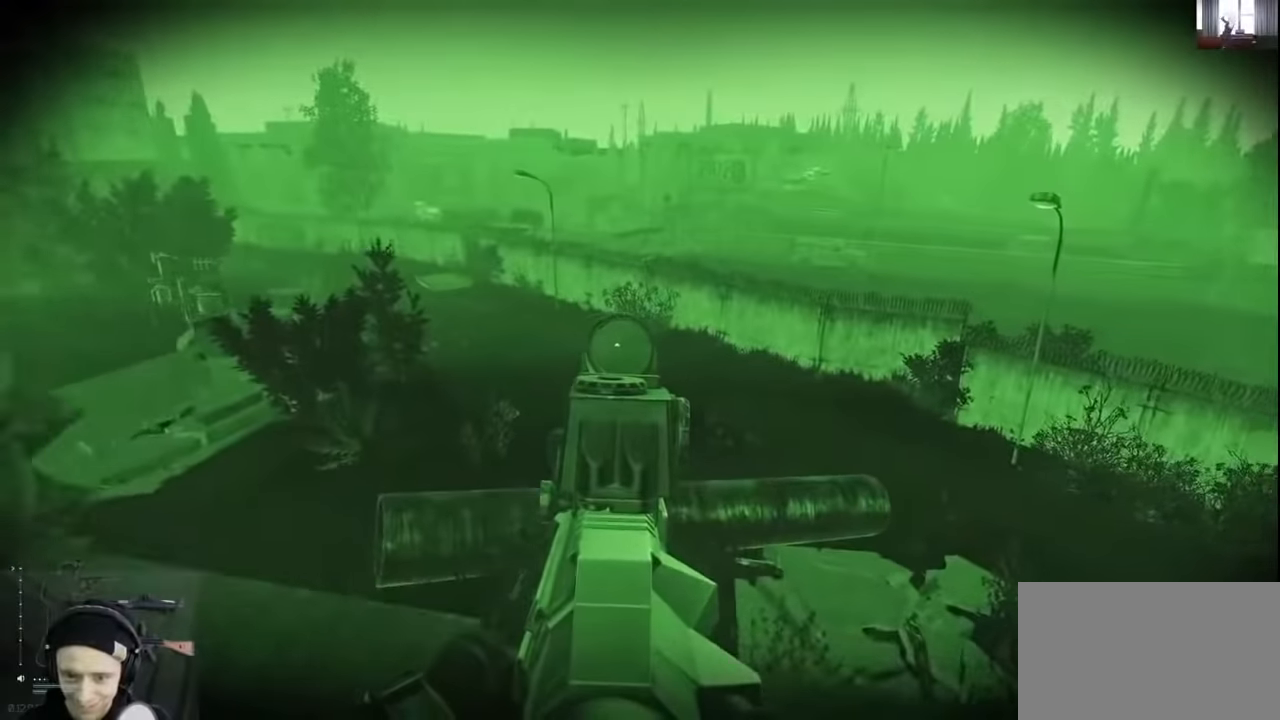
{"keys": ["a", "s"], "events": []}
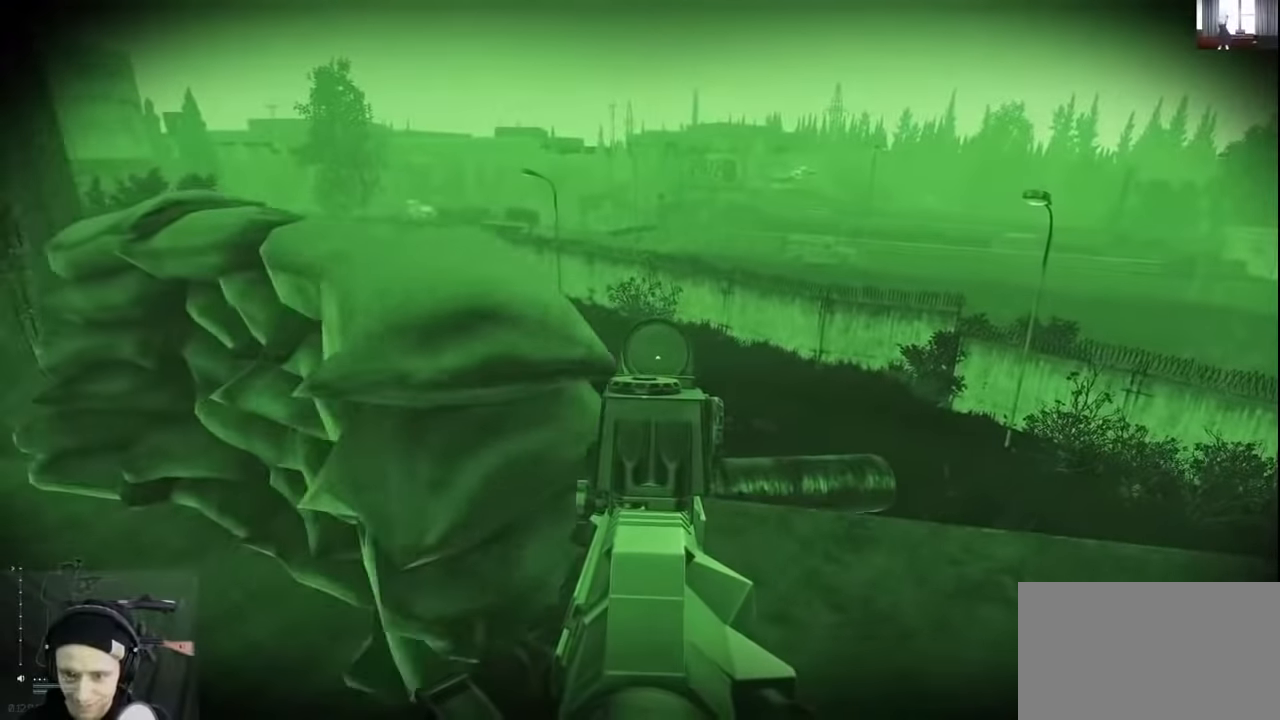
{"keys": ["a", "w"], "events": [[100, "s", "up"], [333, "w", "down"]]}
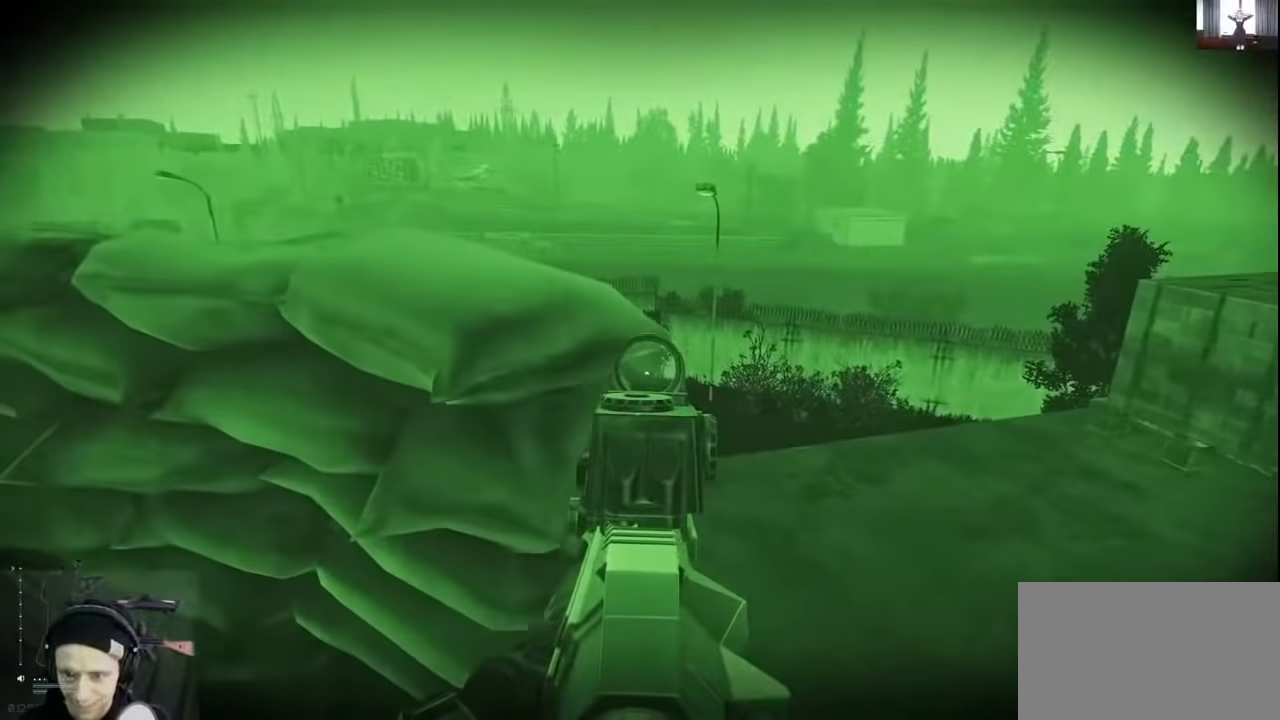
{"keys": ["w"], "events": [[500, "a", "up"]]}
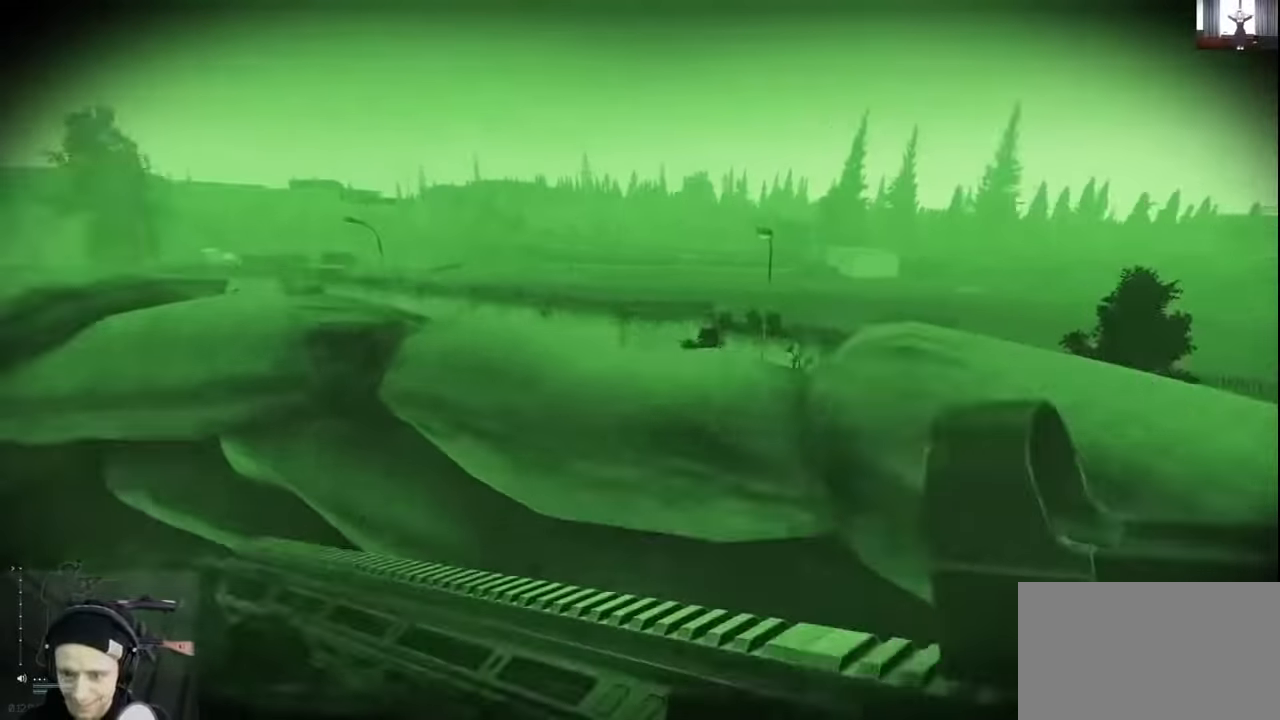
{"keys": ["a", "w"], "events": [[33, "a", "down"]]}
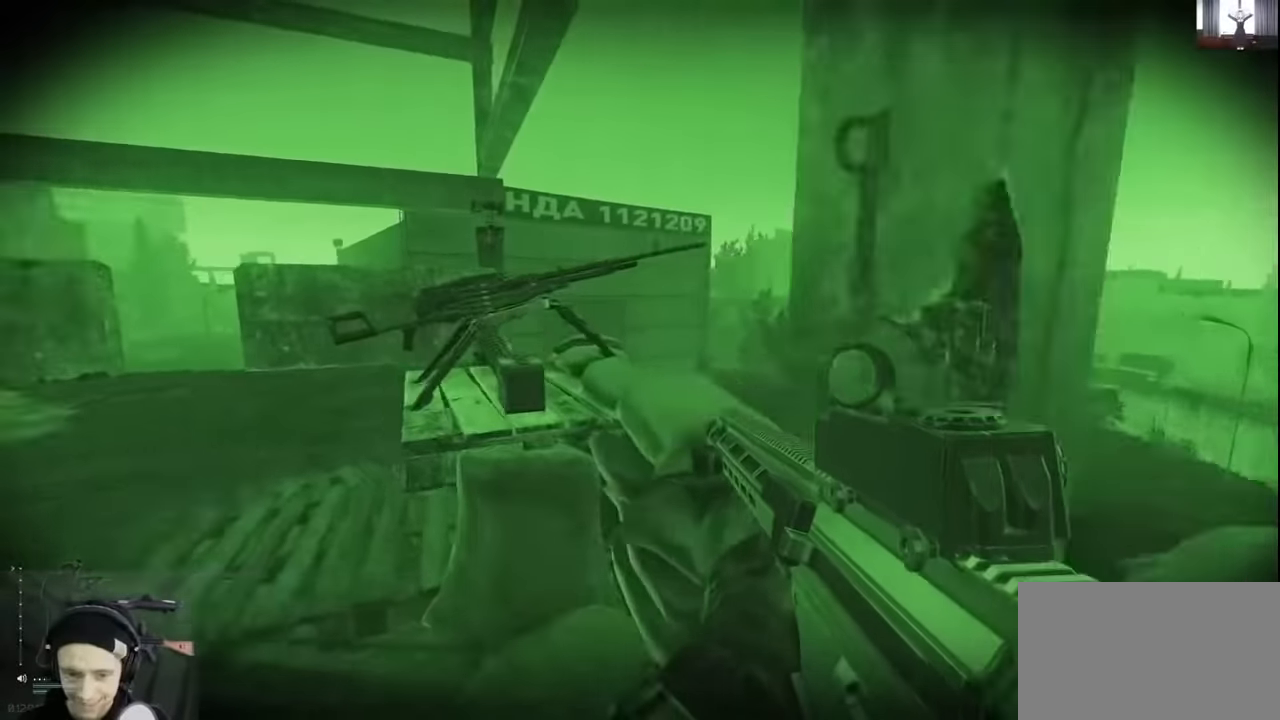
{"keys": ["a", "w"], "events": [[200, "f", "down"], [333, "f", "up"], [400, "f", "down"], [466, "f", "up"]]}
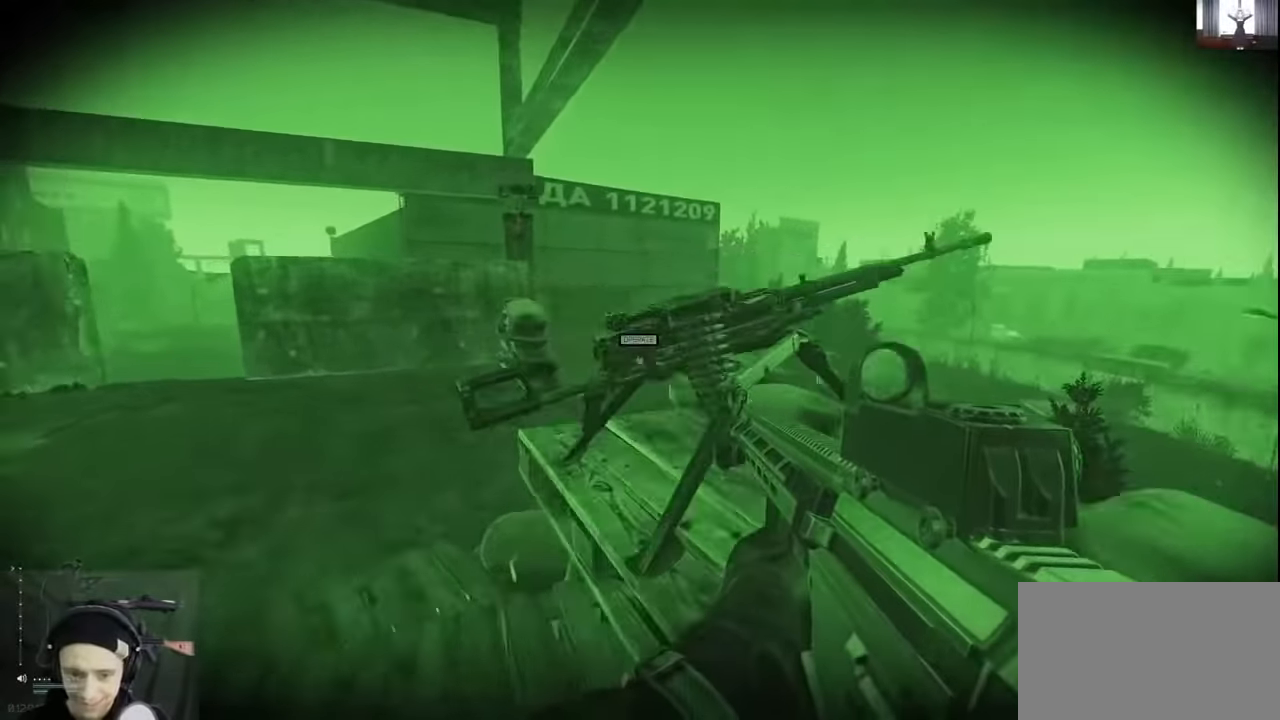
{"keys": [], "events": [[100, "f", "down"], [166, "f", "up"], [200, "f", "down"], [300, "f", "up"], [300, "w", "up"], [433, "a", "up"]]}